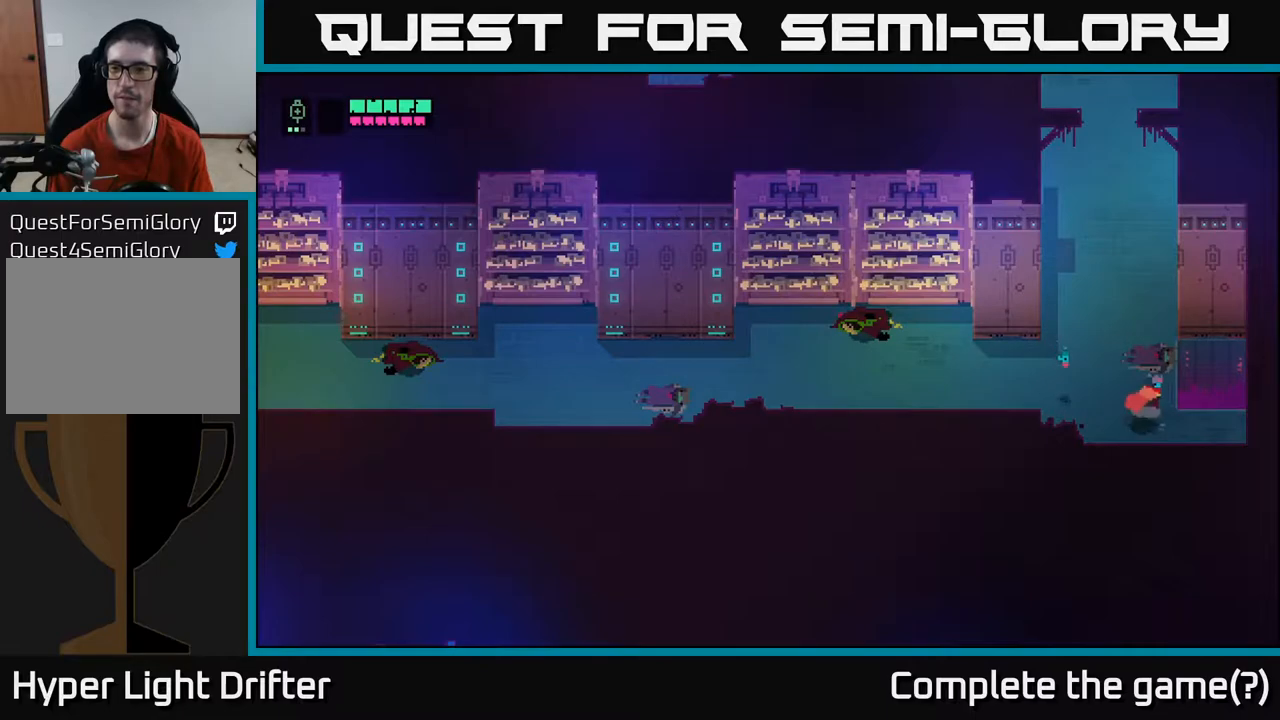
Gameplay with a controller (Xbox layout); each line is a JSON object with the inputs held at the frame after it. "events" lists button and stick changes between this image and that frame as [ms after this image, input, new state], when the widget could be followed in between.
{"buttons": [], "left_stick": "right", "right_stick": "center", "events": [[133, "left_stick", "right"]]}
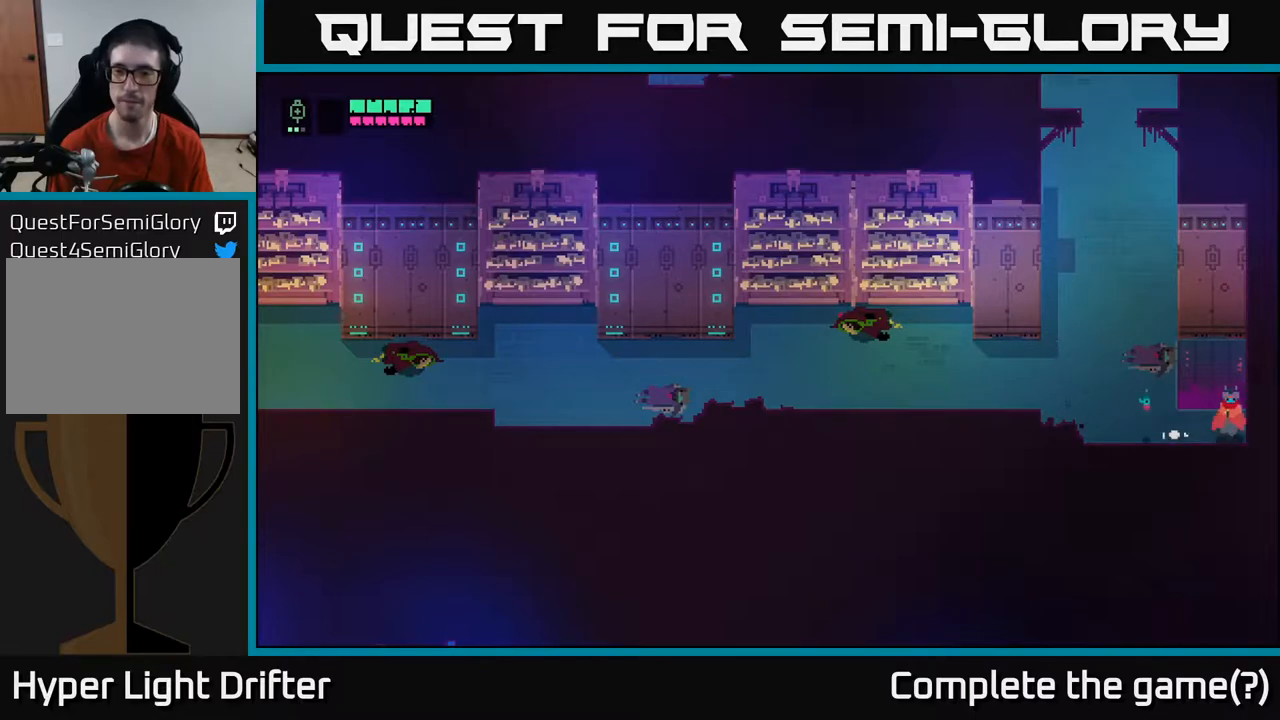
{"buttons": [], "left_stick": "left", "right_stick": "center", "events": [[67, "left_stick", "down-left"], [433, "left_stick", "left"]]}
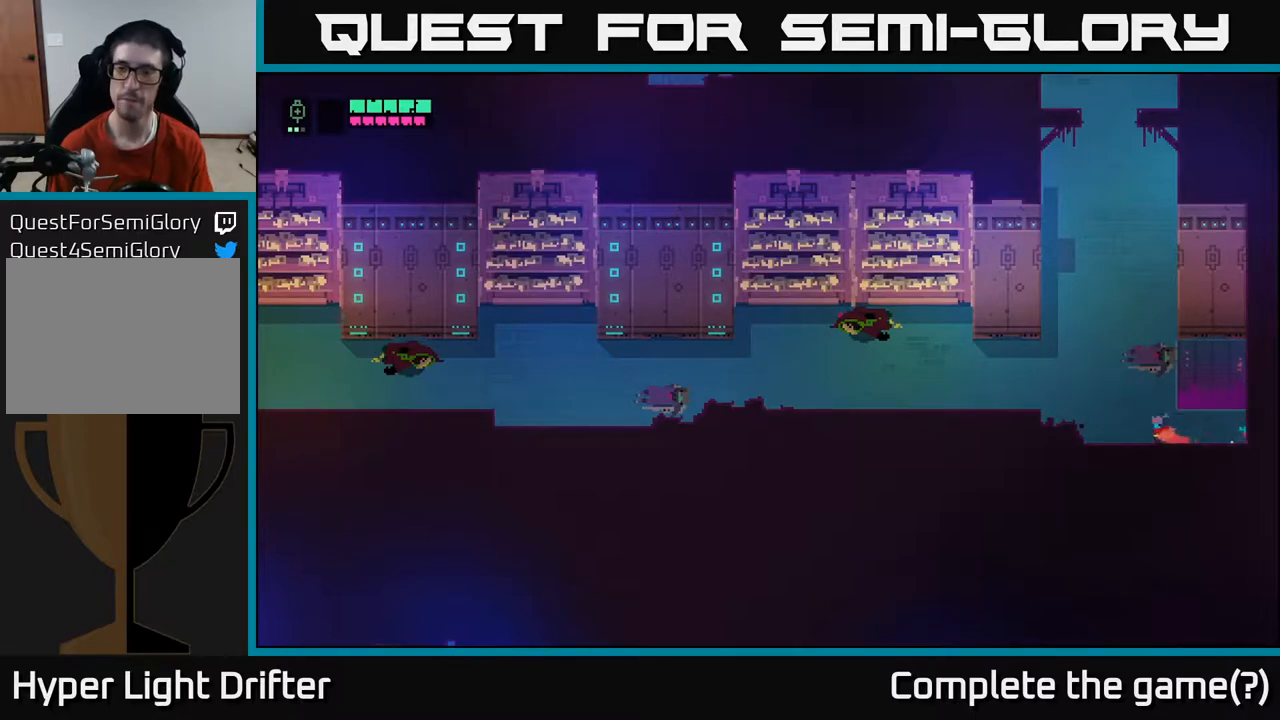
{"buttons": [], "left_stick": "up", "right_stick": "center", "events": [[100, "left_stick", "up-left"], [300, "left_stick", "up"]]}
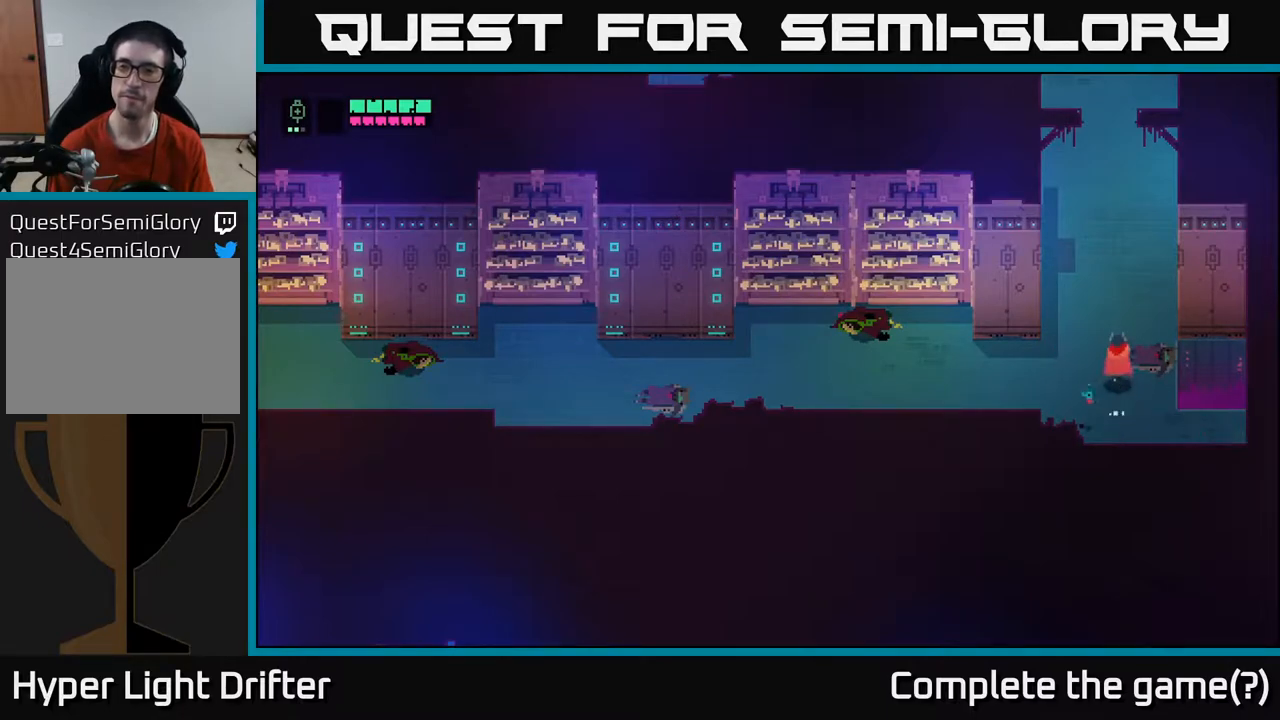
{"buttons": [], "left_stick": "up", "right_stick": "center", "events": []}
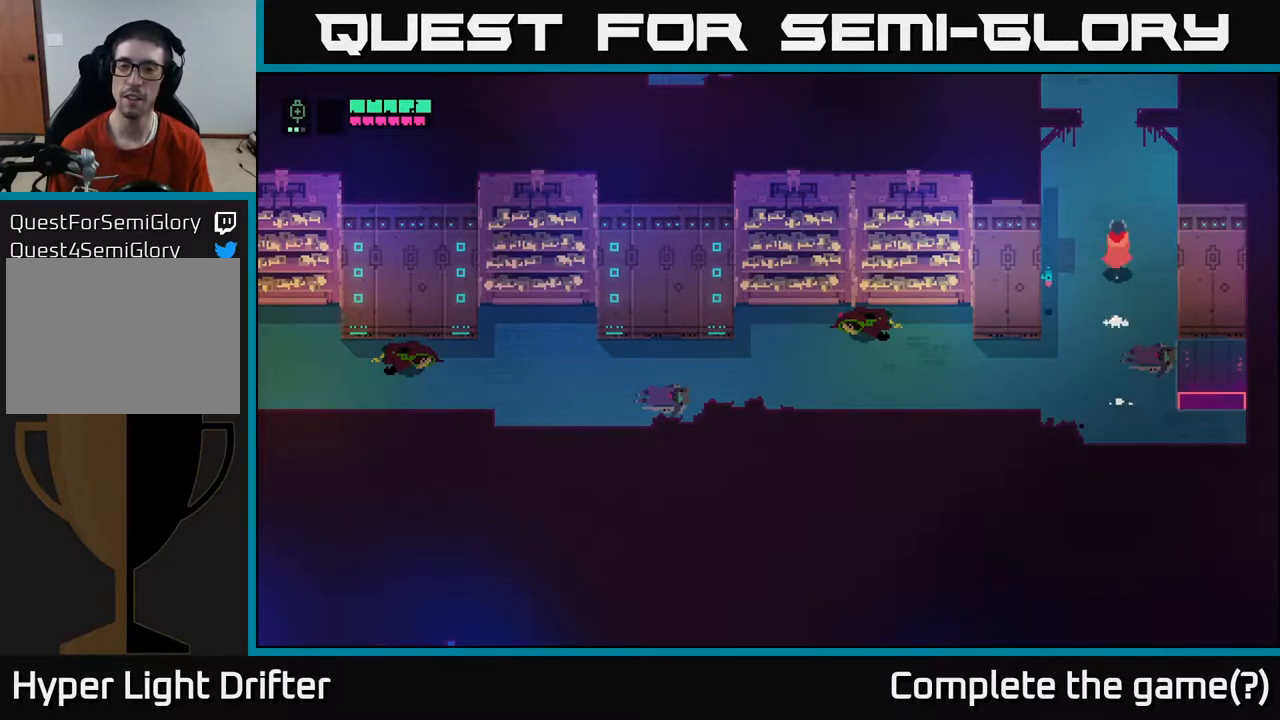
{"buttons": [], "left_stick": "up", "right_stick": "center", "events": []}
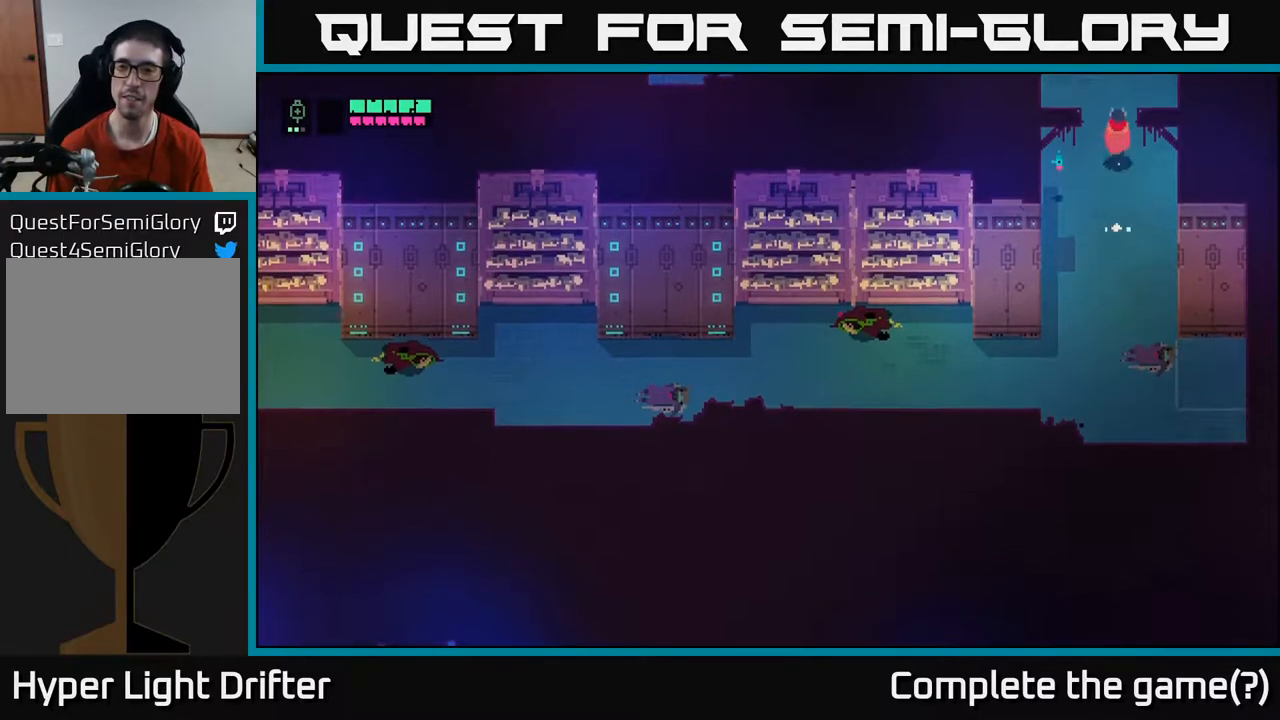
{"buttons": [], "left_stick": "center", "right_stick": "center", "events": [[500, "left_stick", "center"]]}
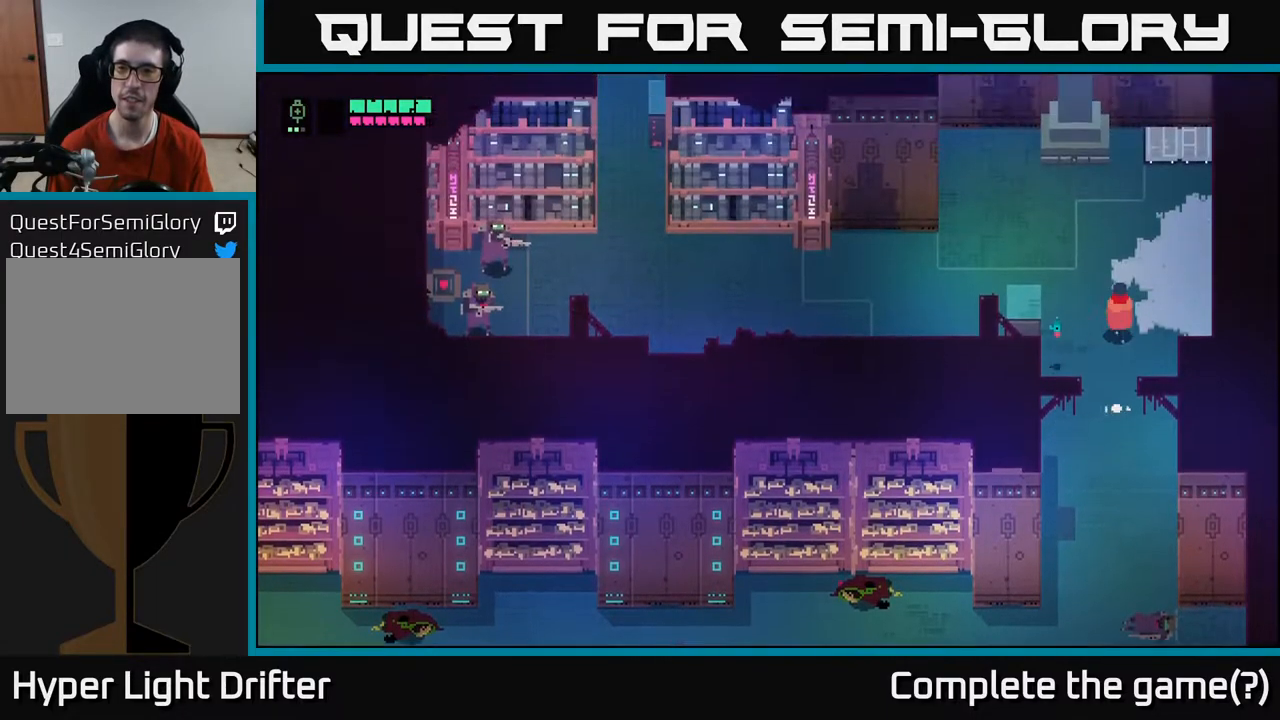
{"buttons": [], "left_stick": "center", "right_stick": "center", "events": []}
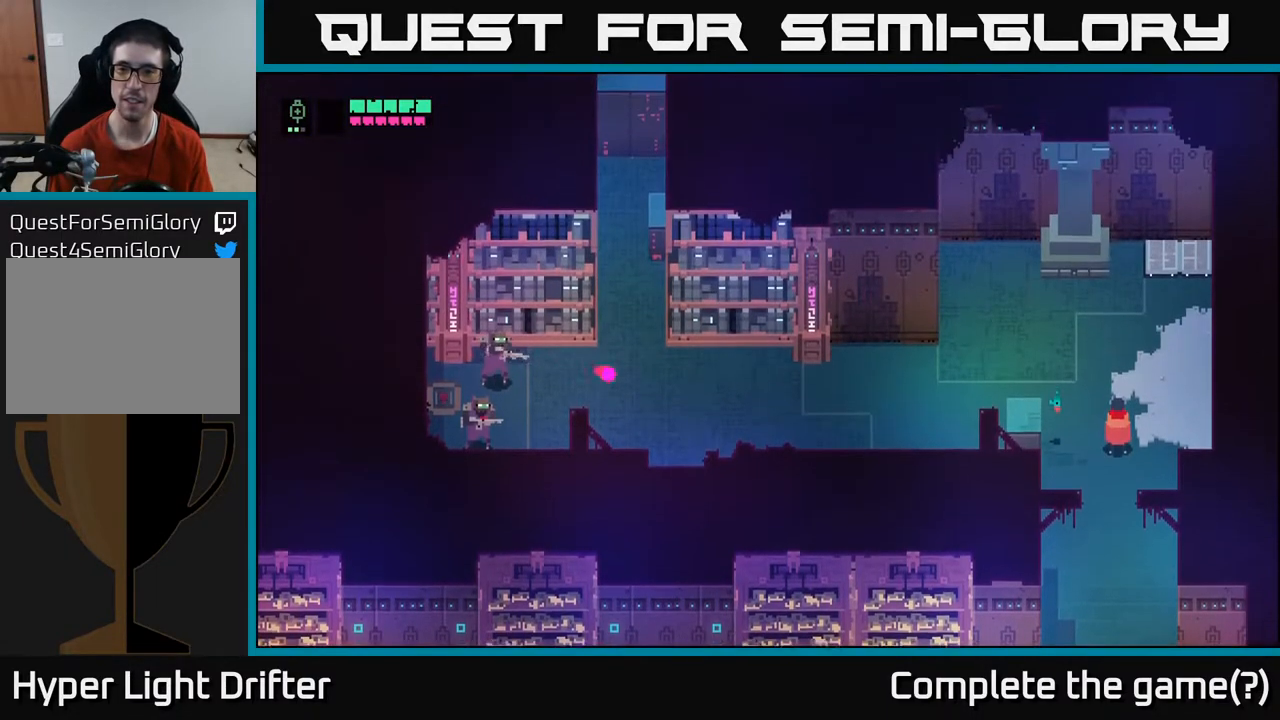
{"buttons": [], "left_stick": "center", "right_stick": "center", "events": []}
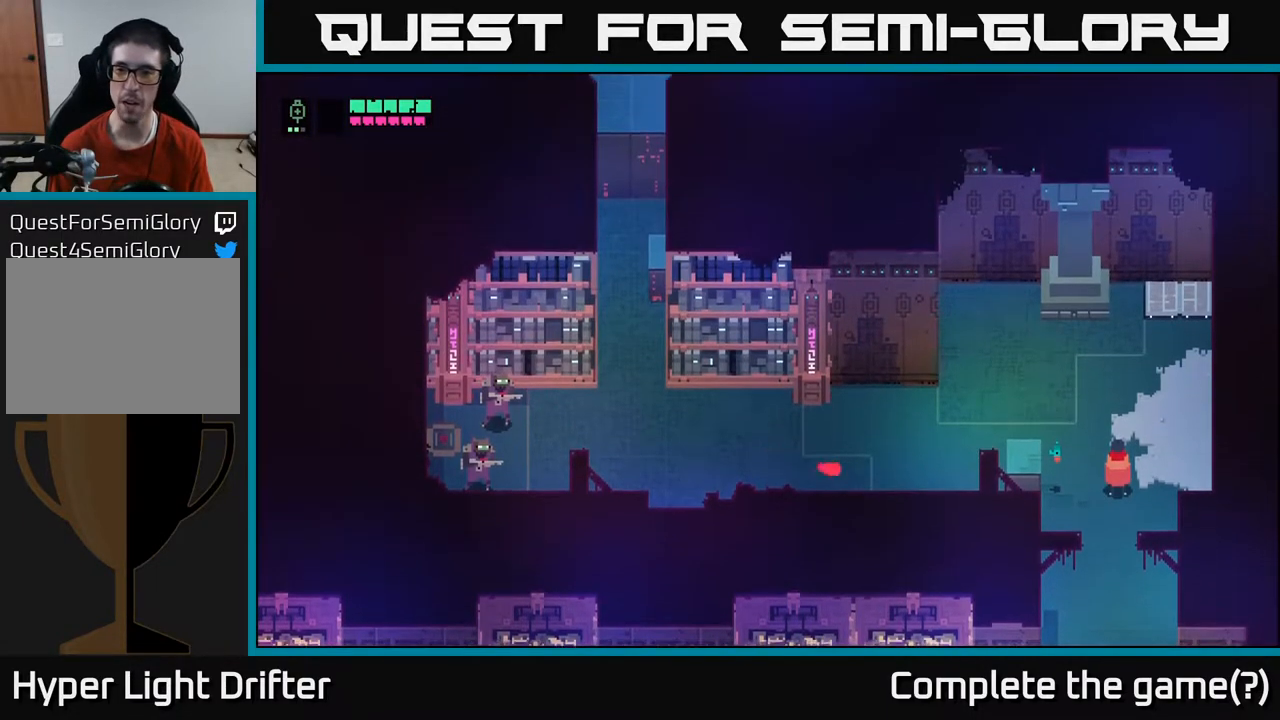
{"buttons": [], "left_stick": "up-right", "right_stick": "center", "events": [[33, "left_stick", "up-right"], [217, "left_stick", "up"], [317, "left_stick", "center"], [417, "left_stick", "up-right"]]}
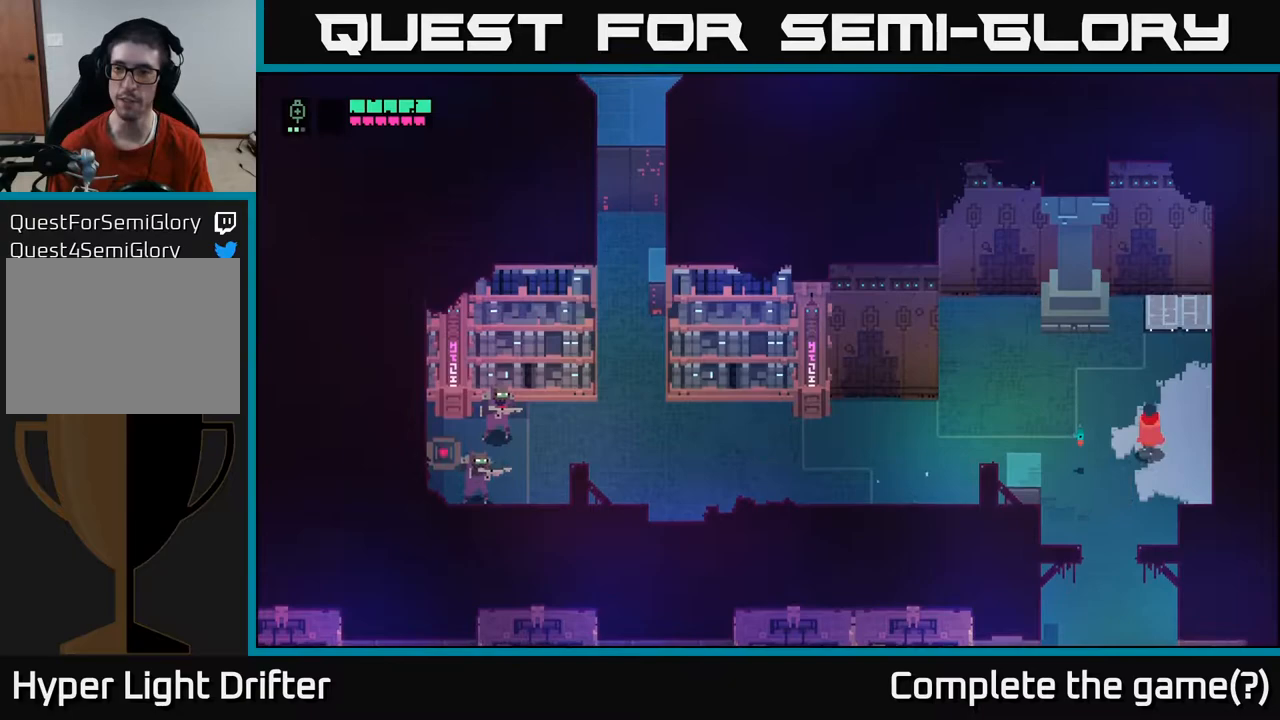
{"buttons": [], "left_stick": "up", "right_stick": "center", "events": [[200, "left_stick", "up"]]}
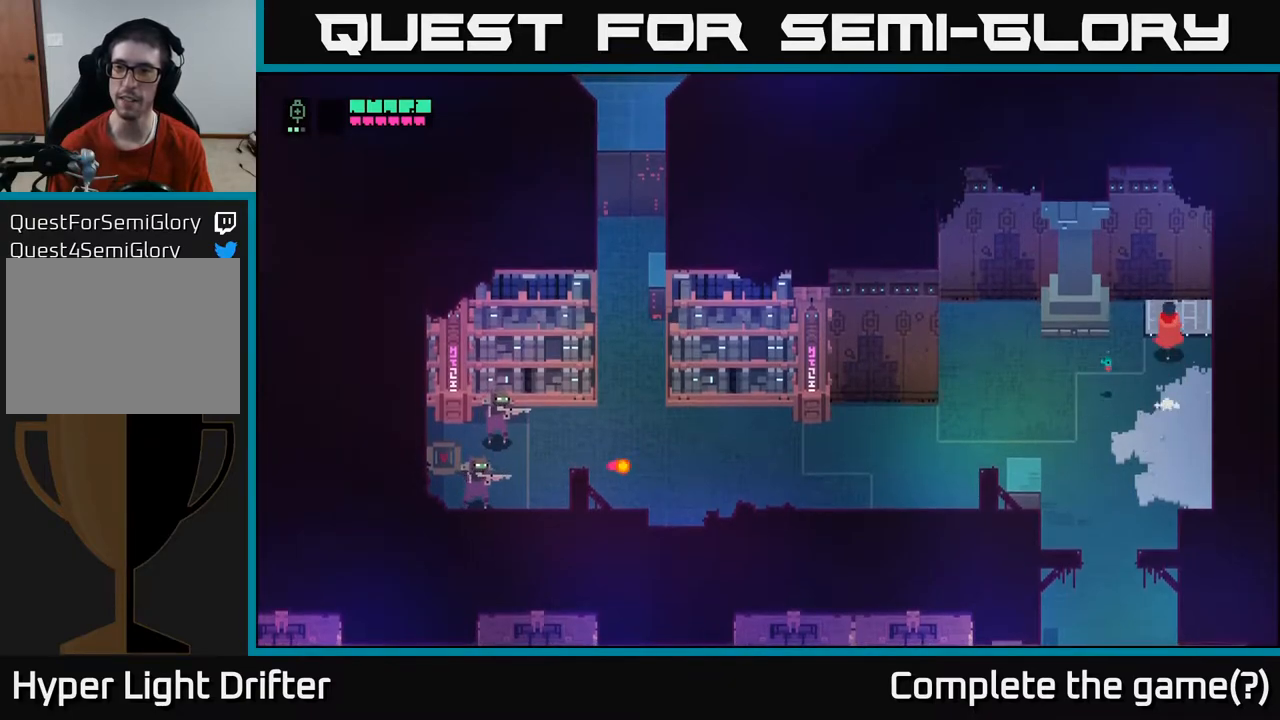
{"buttons": [], "left_stick": "center", "right_stick": "center", "events": [[250, "X", "down"], [250, "left_stick", "center"], [400, "X", "up"]]}
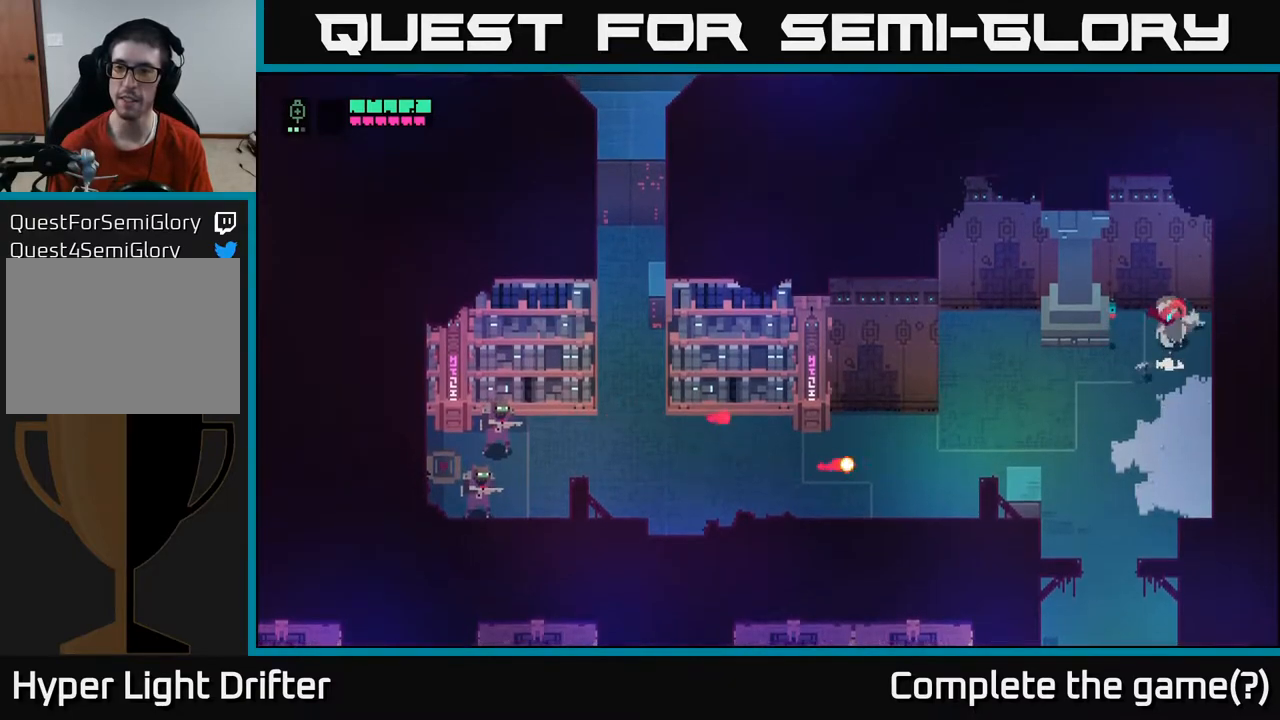
{"buttons": [], "left_stick": "center", "right_stick": "center", "events": [[233, "left_stick", "right"], [433, "left_stick", "center"]]}
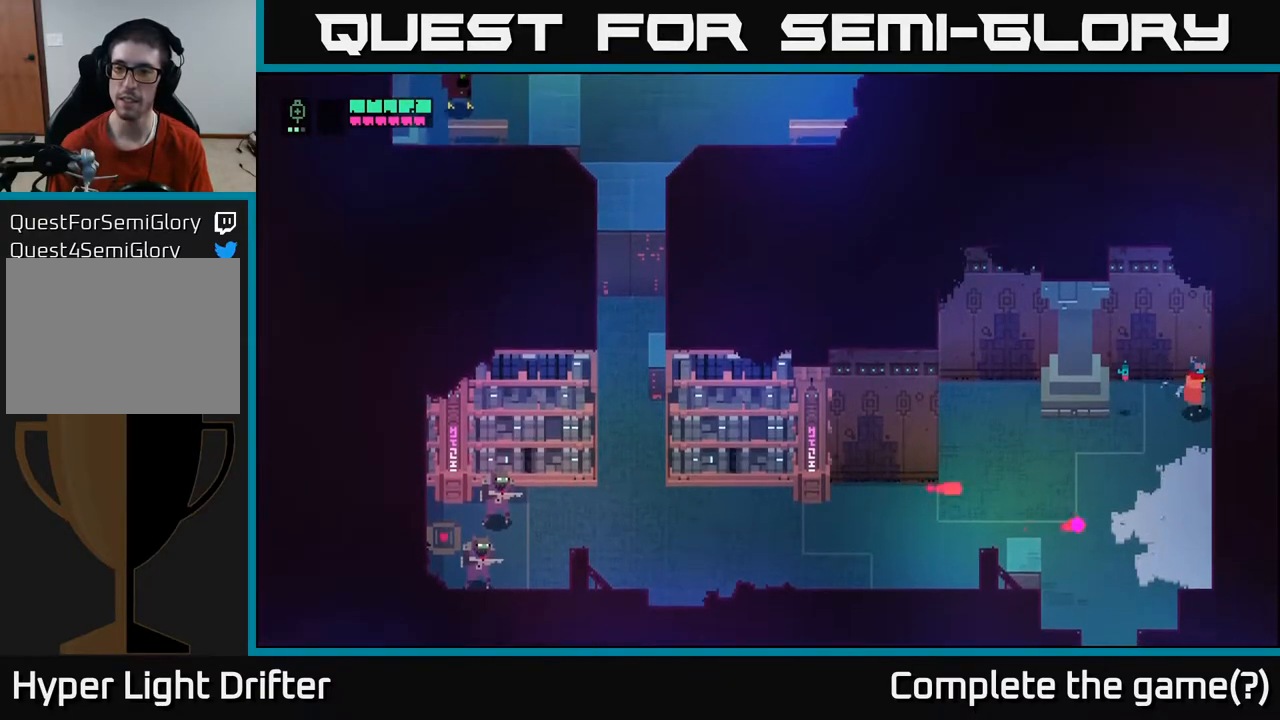
{"buttons": [], "left_stick": "center", "right_stick": "center", "events": [[233, "left_stick", "up-left"], [367, "left_stick", "center"]]}
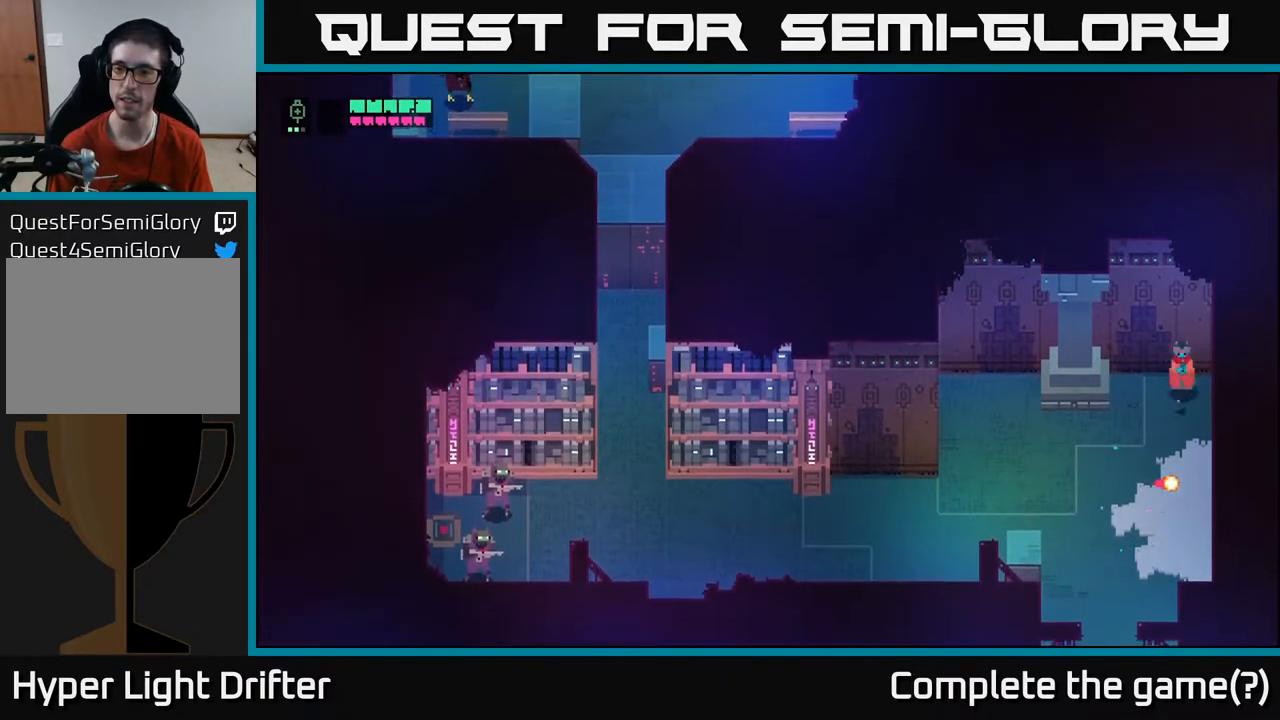
{"buttons": [], "left_stick": "down", "right_stick": "center", "events": [[17, "left_stick", "down"], [200, "left_stick", "down-left"], [383, "left_stick", "down"]]}
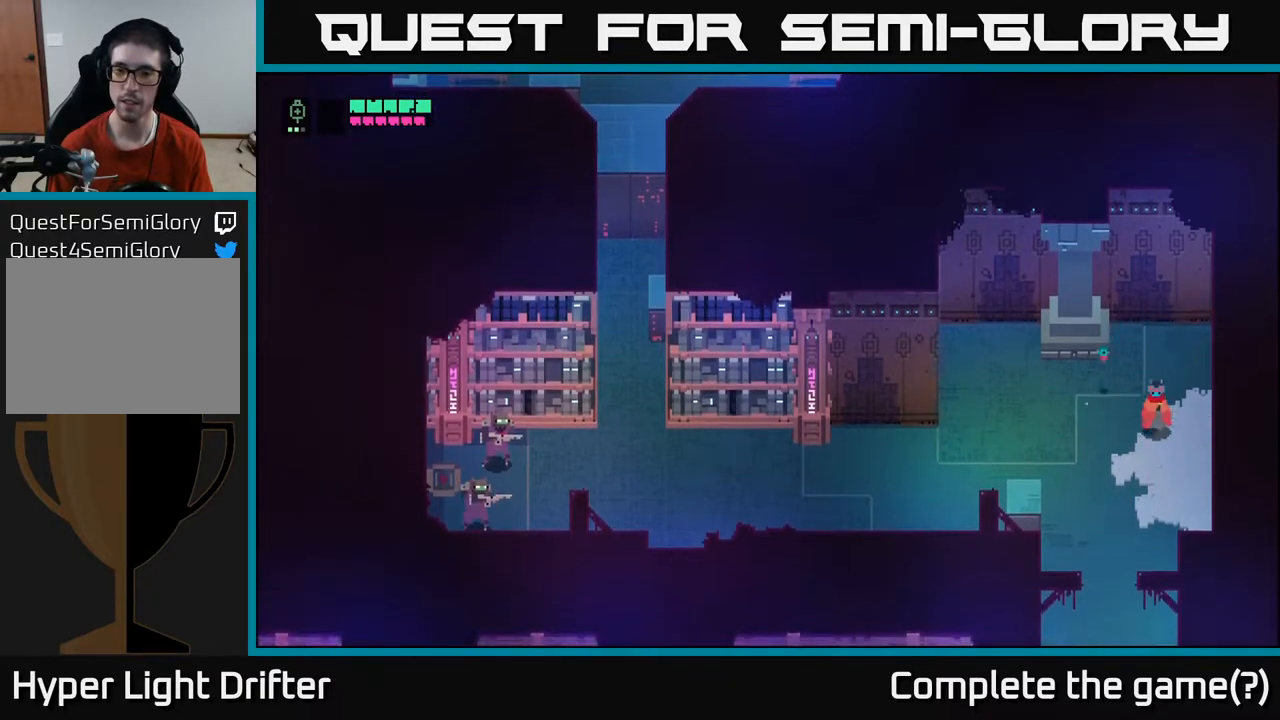
{"buttons": ["L2"], "left_stick": "left", "right_stick": "center", "events": [[283, "L2", "down"], [283, "left_stick", "left"]]}
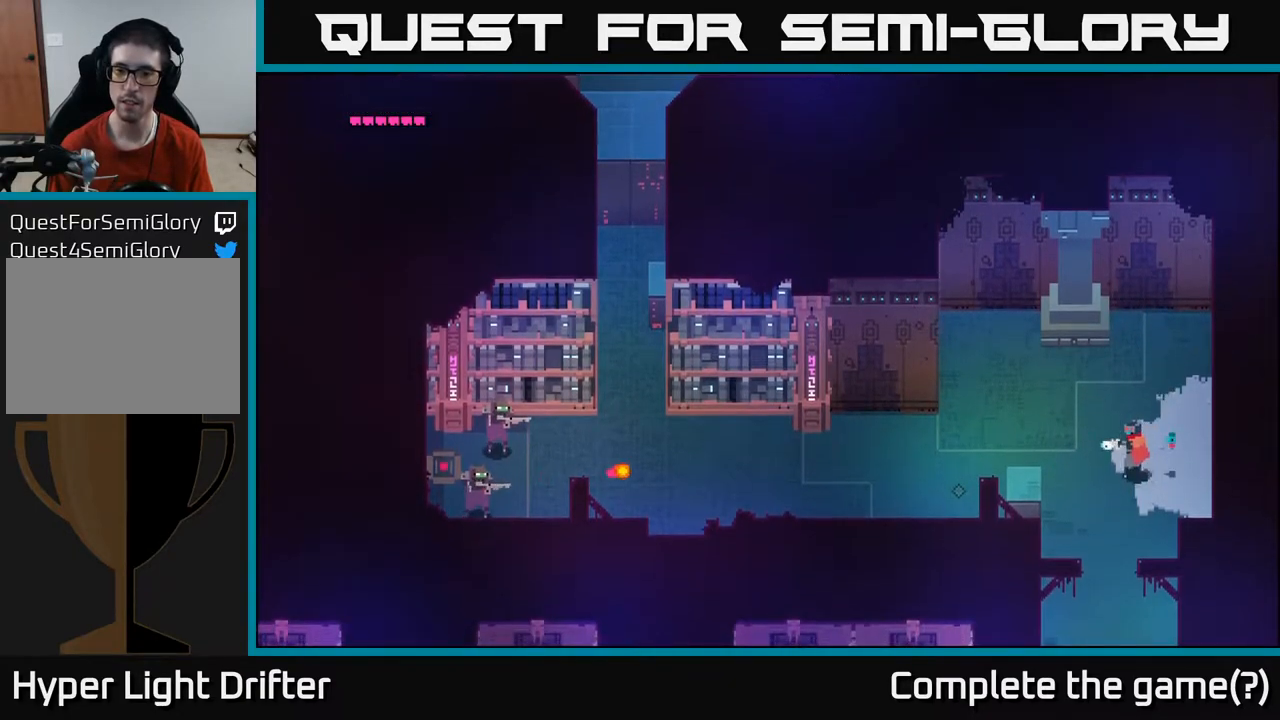
{"buttons": ["L2", "R2"], "left_stick": "left", "right_stick": "center", "events": [[433, "R2", "down"]]}
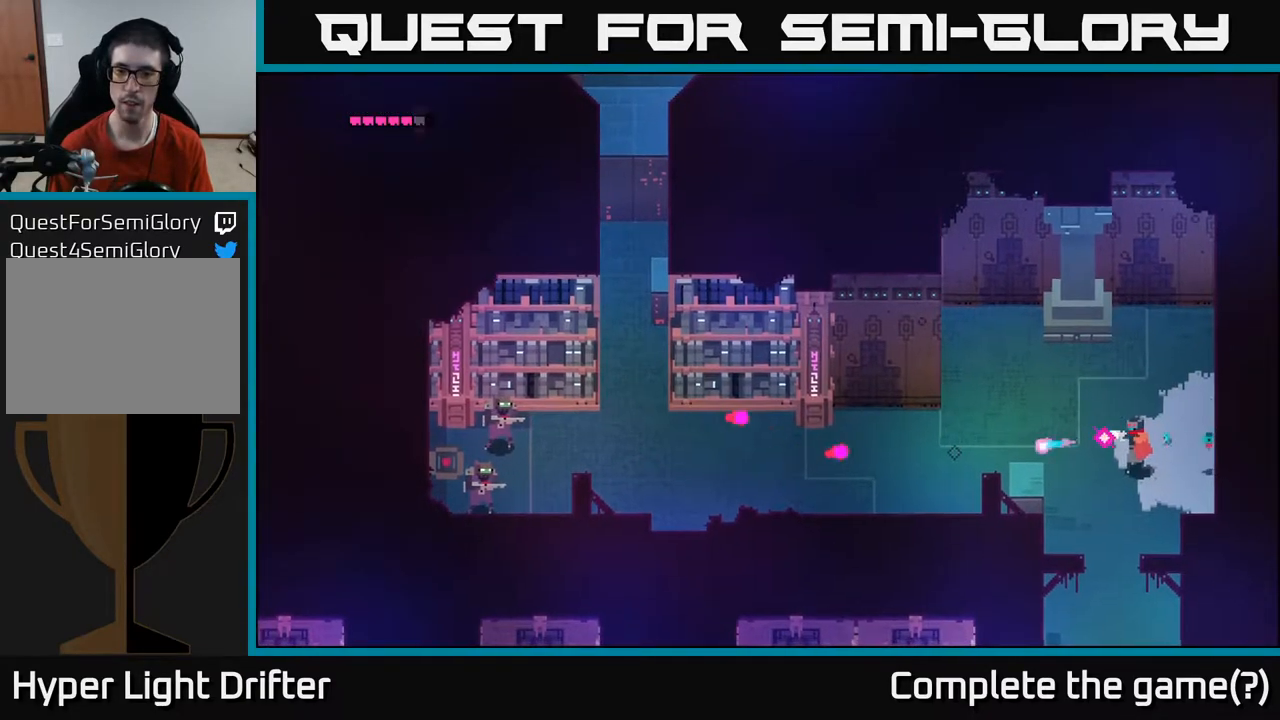
{"buttons": [], "left_stick": "down", "right_stick": "center", "events": [[17, "R2", "up"], [133, "R2", "down"], [233, "R2", "up"], [383, "left_stick", "down"], [400, "L2", "up"]]}
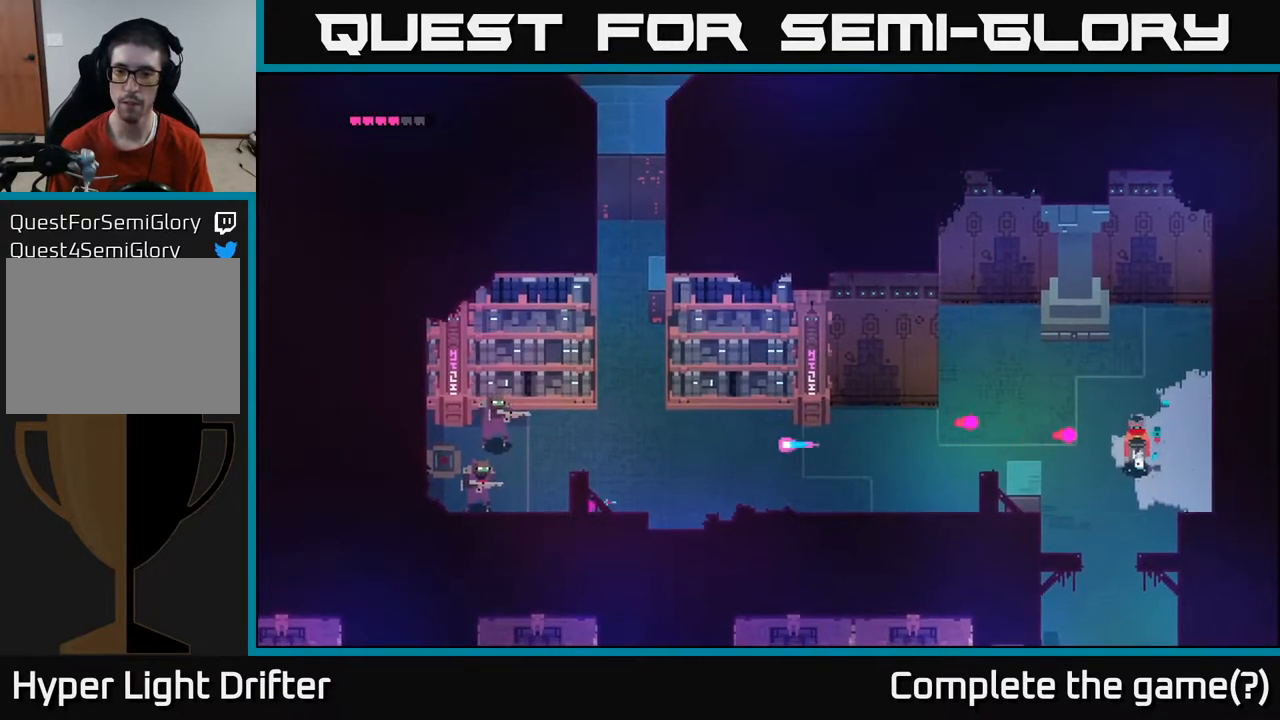
{"buttons": [], "left_stick": "left", "right_stick": "center", "events": [[450, "left_stick", "left"]]}
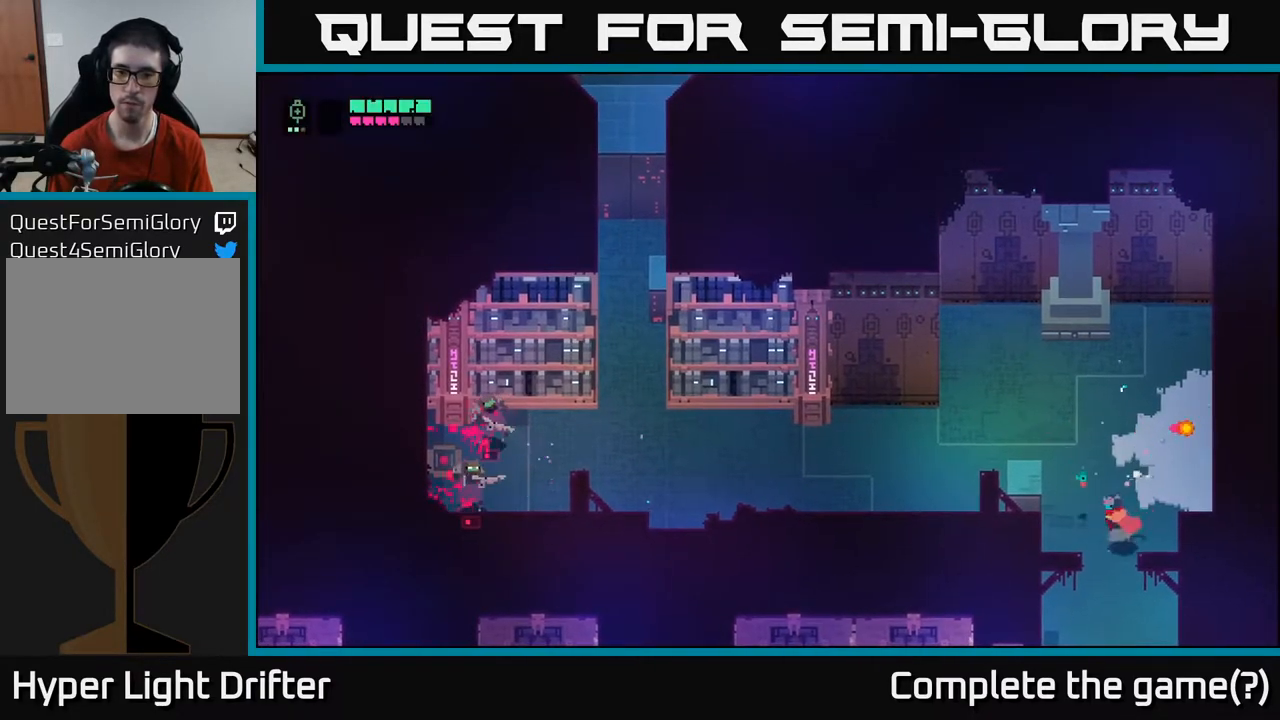
{"buttons": ["L2"], "left_stick": "left", "right_stick": "center", "events": [[17, "left_stick", "up-left"], [133, "left_stick", "up"], [417, "left_stick", "left"], [500, "L2", "down"]]}
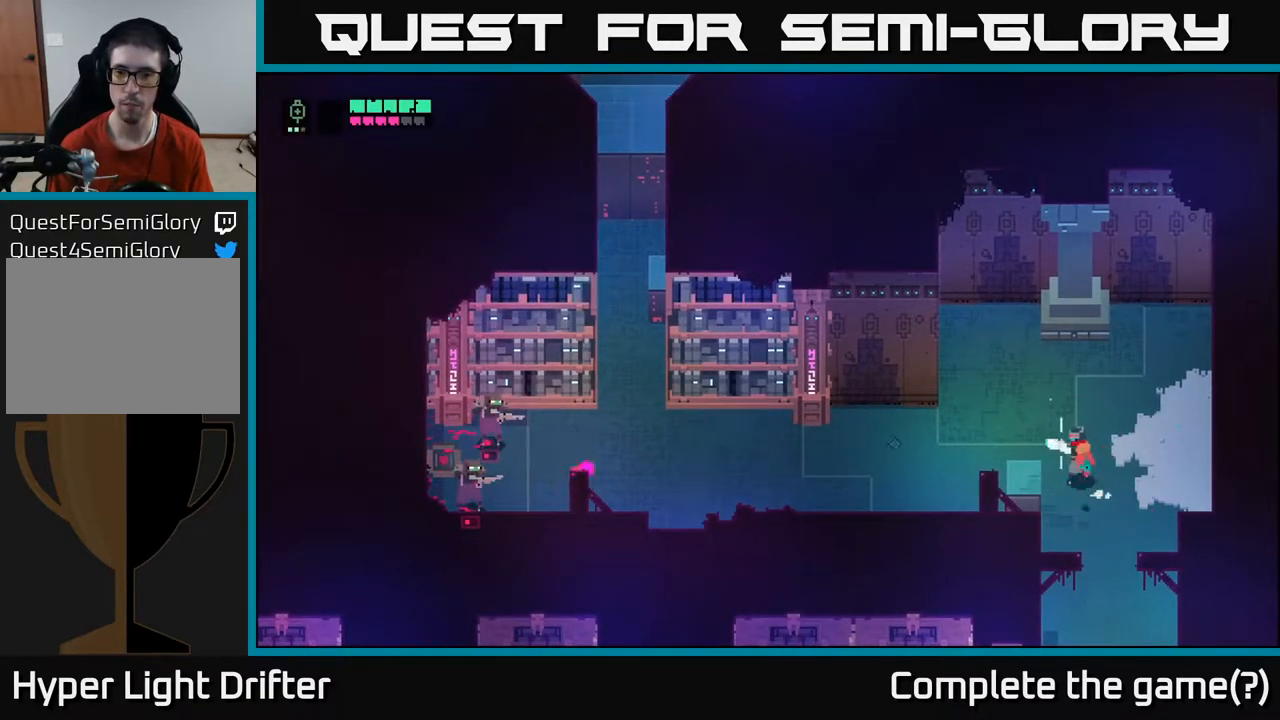
{"buttons": ["L2"], "left_stick": "left", "right_stick": "center", "events": []}
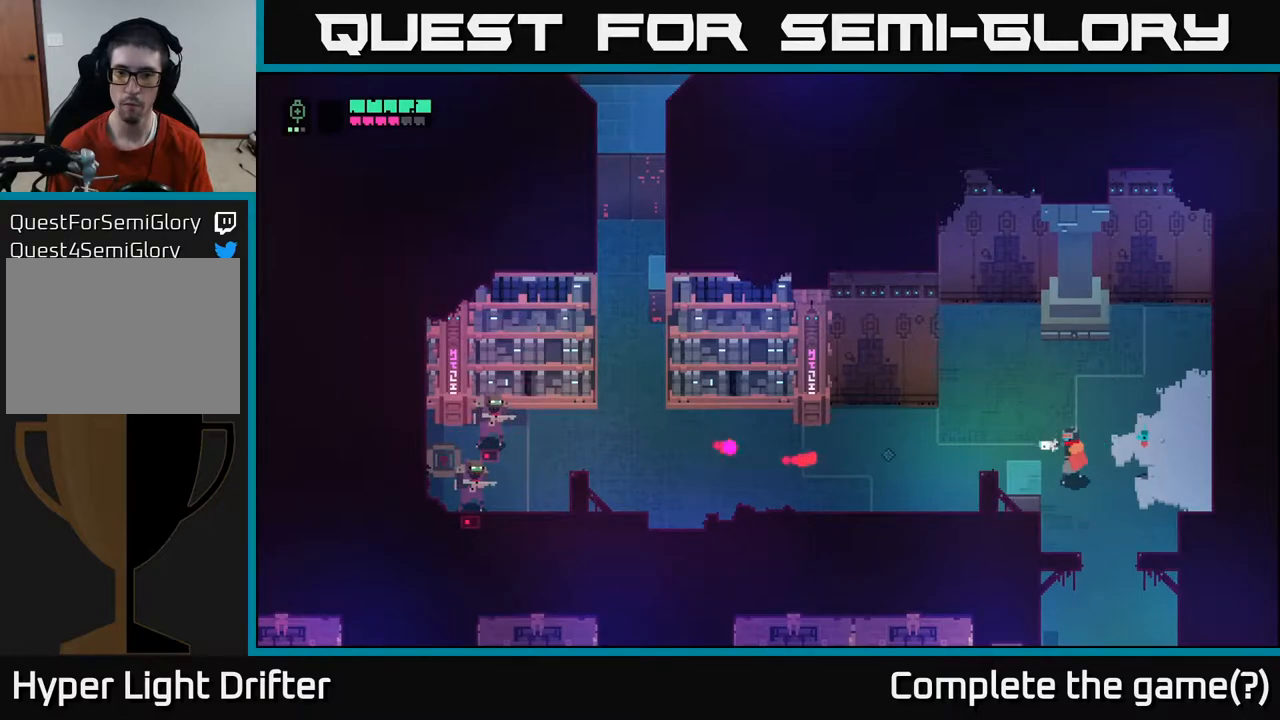
{"buttons": [], "left_stick": "down", "right_stick": "center", "events": [[67, "R2", "down"], [150, "R2", "up"], [250, "R2", "down"], [350, "R2", "up"], [433, "left_stick", "down"], [500, "L2", "up"]]}
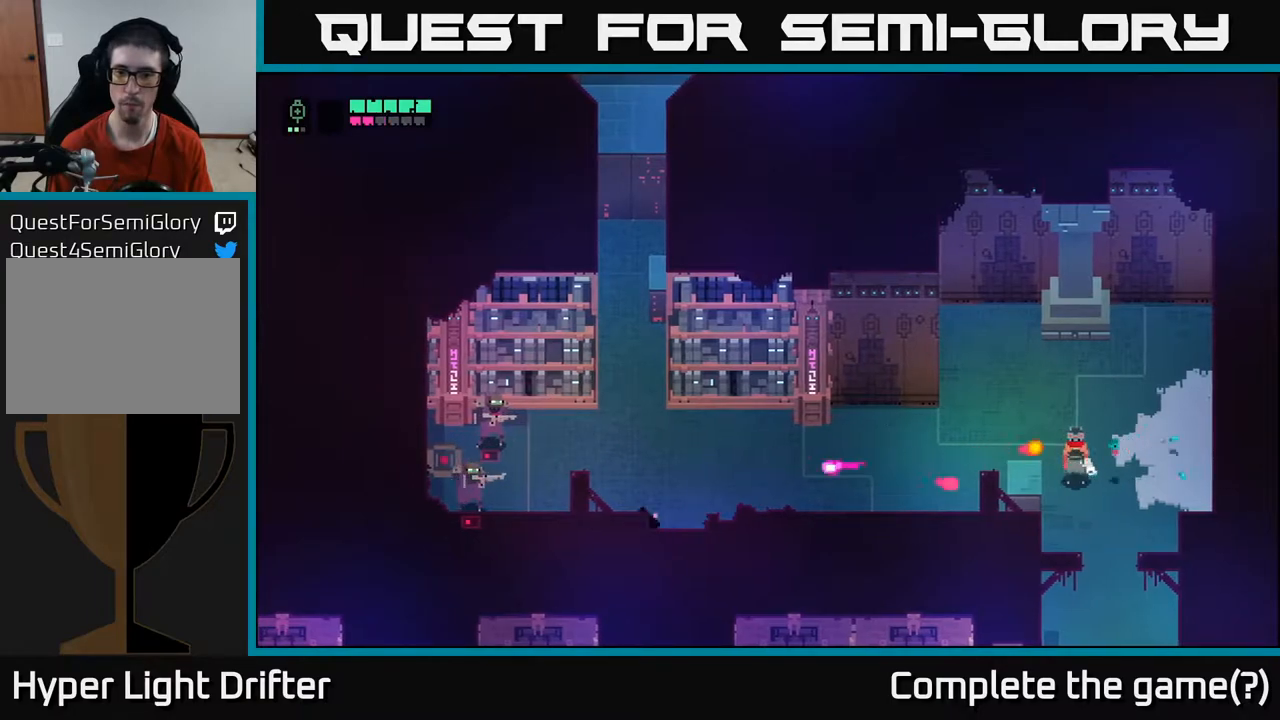
{"buttons": [], "left_stick": "up-right", "right_stick": "center", "events": [[17, "left_stick", "down-right"], [500, "left_stick", "up-right"]]}
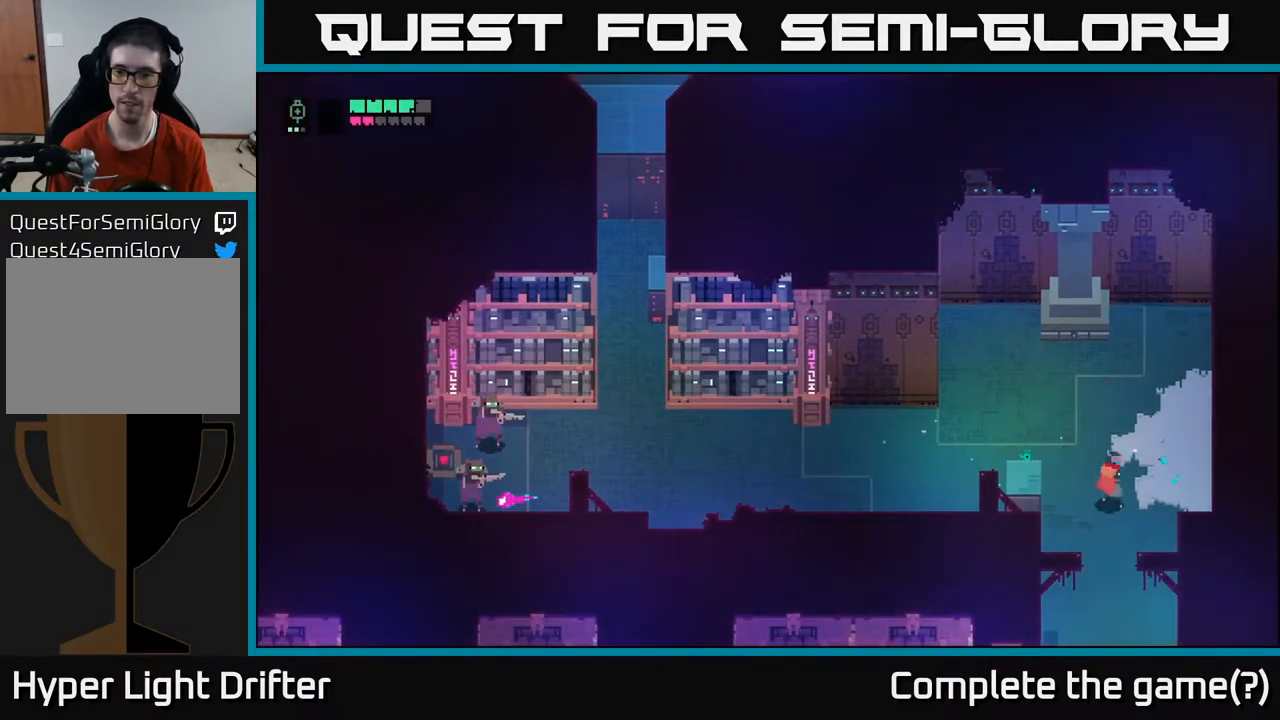
{"buttons": [], "left_stick": "left", "right_stick": "center", "events": [[200, "left_stick", "up-left"], [333, "left_stick", "left"]]}
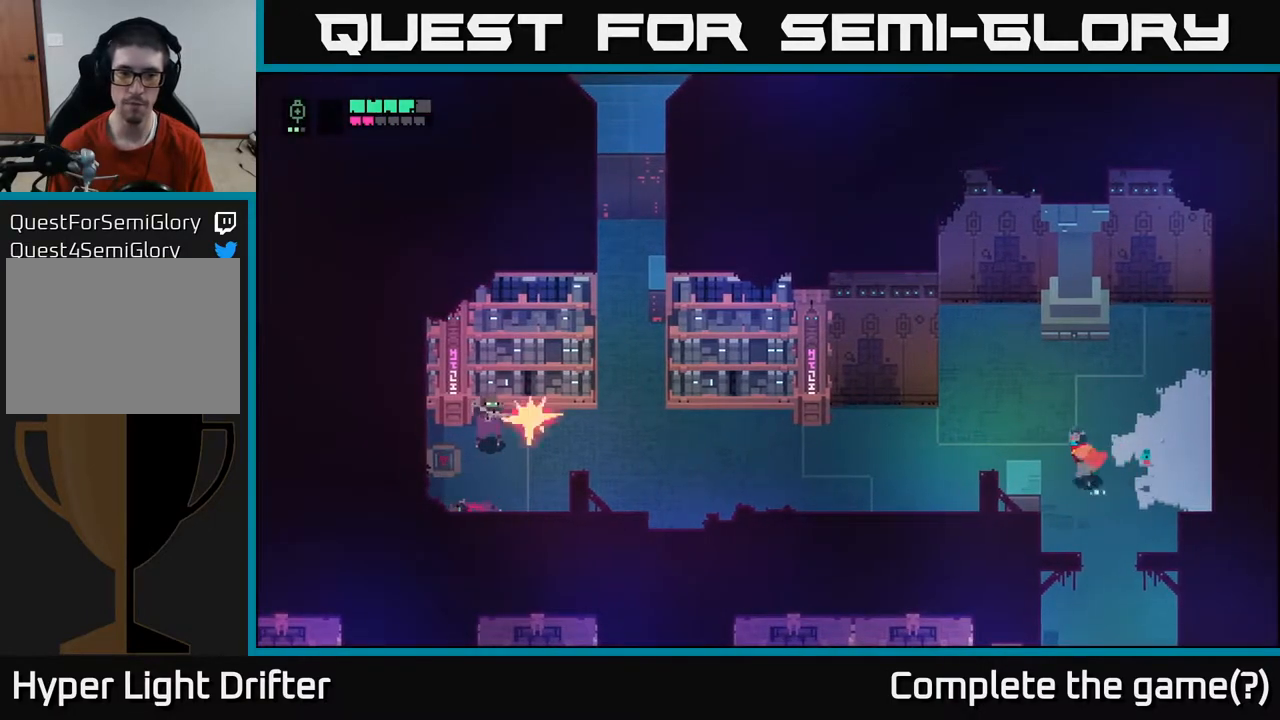
{"buttons": ["L2"], "left_stick": "left", "right_stick": "center", "events": [[50, "L2", "down"], [200, "R2", "down"], [317, "R2", "up"]]}
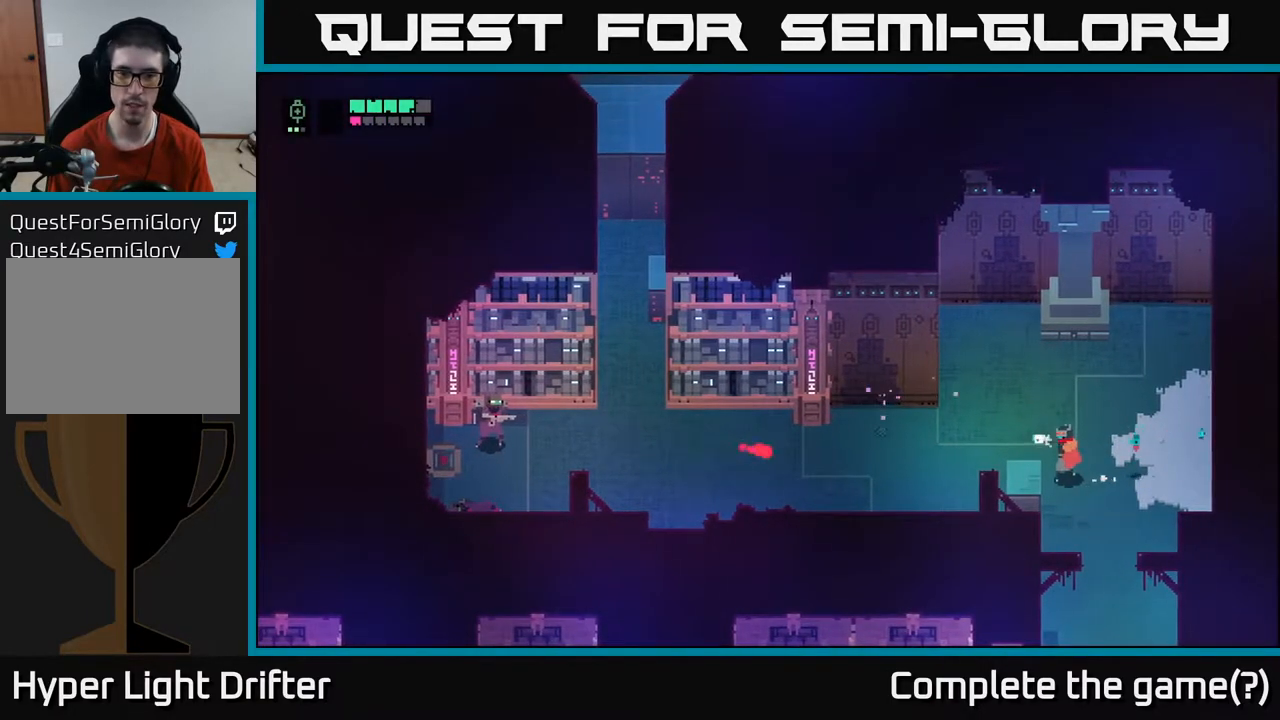
{"buttons": [], "left_stick": "up", "right_stick": "center", "events": [[133, "R2", "down"], [233, "R2", "up"], [367, "left_stick", "center"], [400, "L2", "up"], [433, "left_stick", "up"]]}
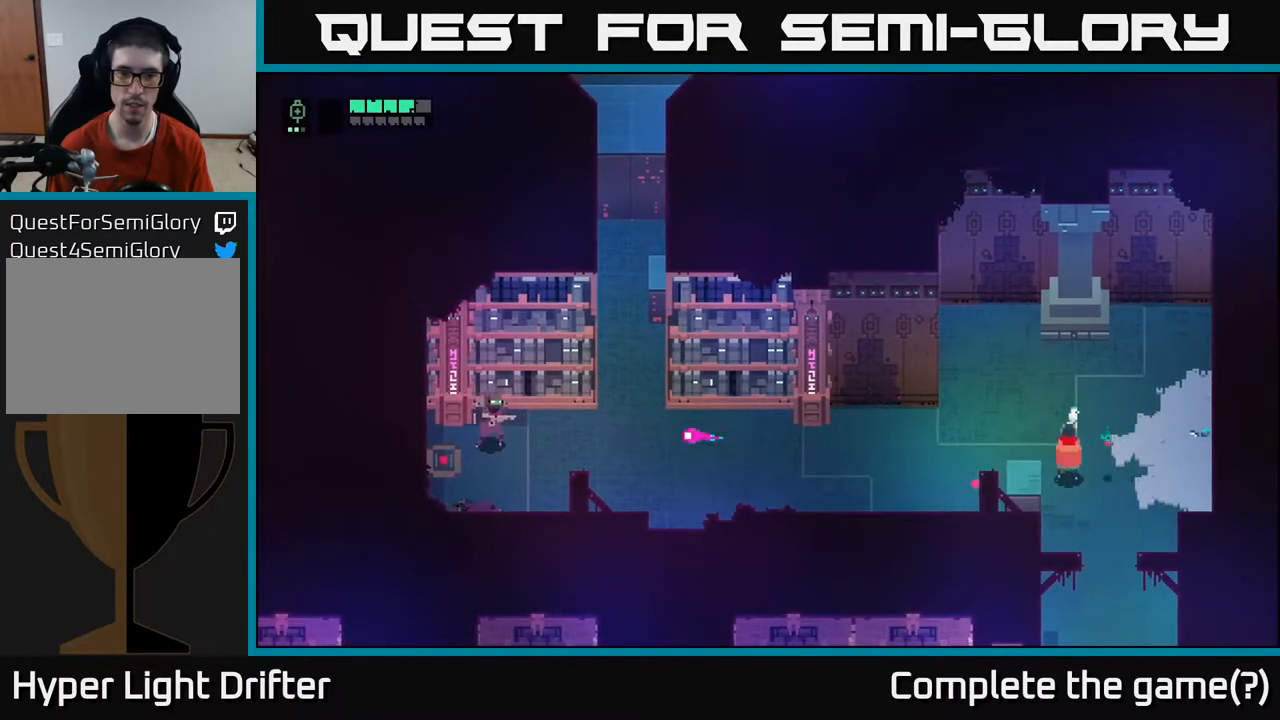
{"buttons": [], "left_stick": "down-left", "right_stick": "center", "events": [[283, "left_stick", "left"], [483, "left_stick", "down-left"]]}
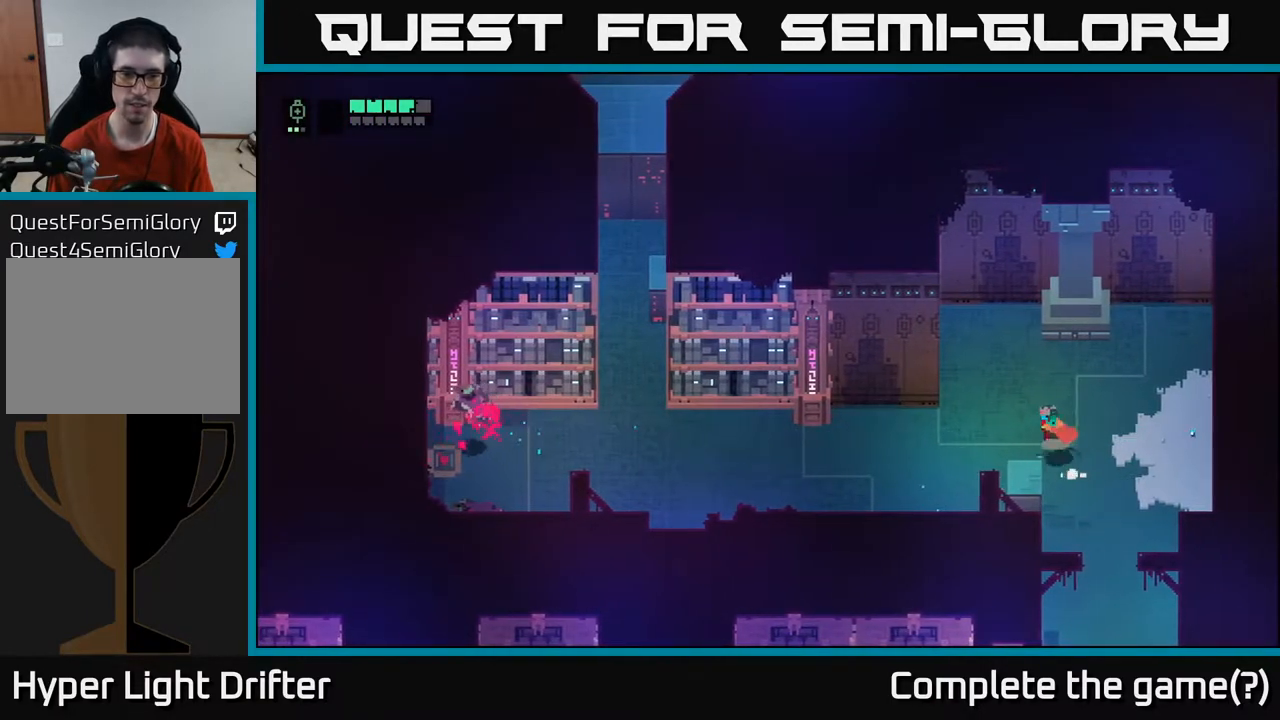
{"buttons": [], "left_stick": "left", "right_stick": "center", "events": [[333, "left_stick", "left"]]}
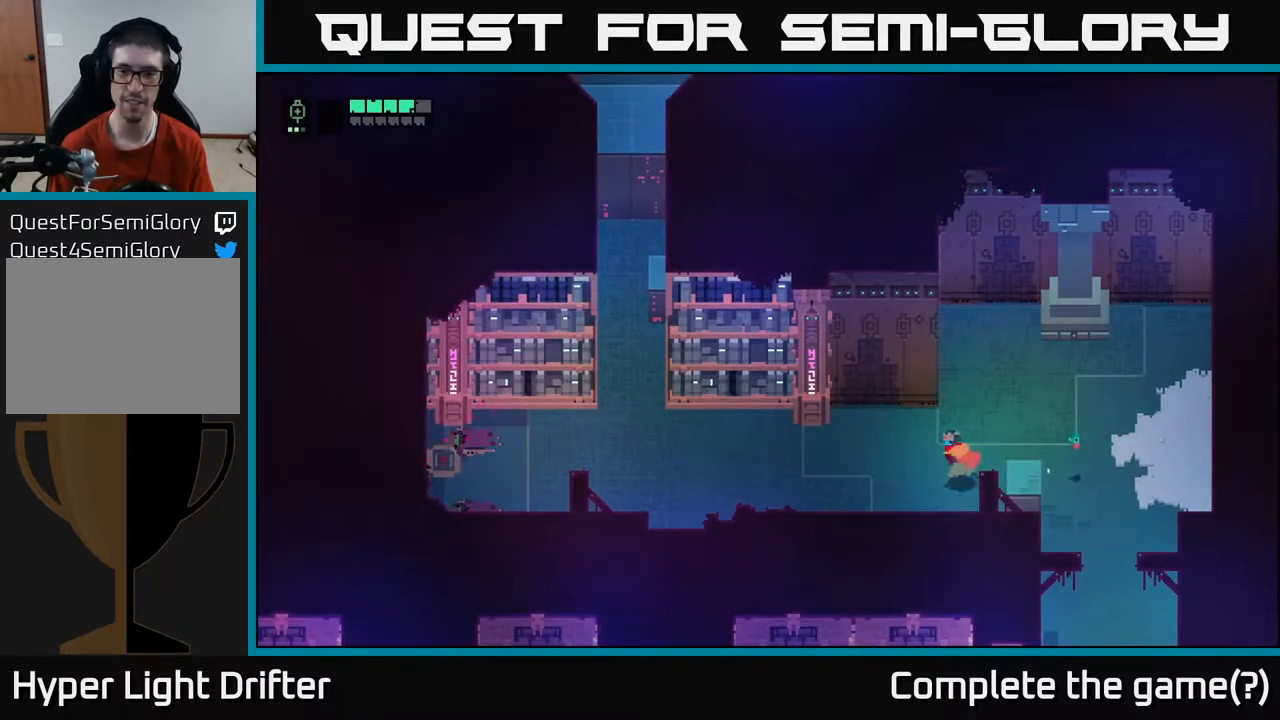
{"buttons": [], "left_stick": "up-left", "right_stick": "center", "events": [[350, "left_stick", "up-left"]]}
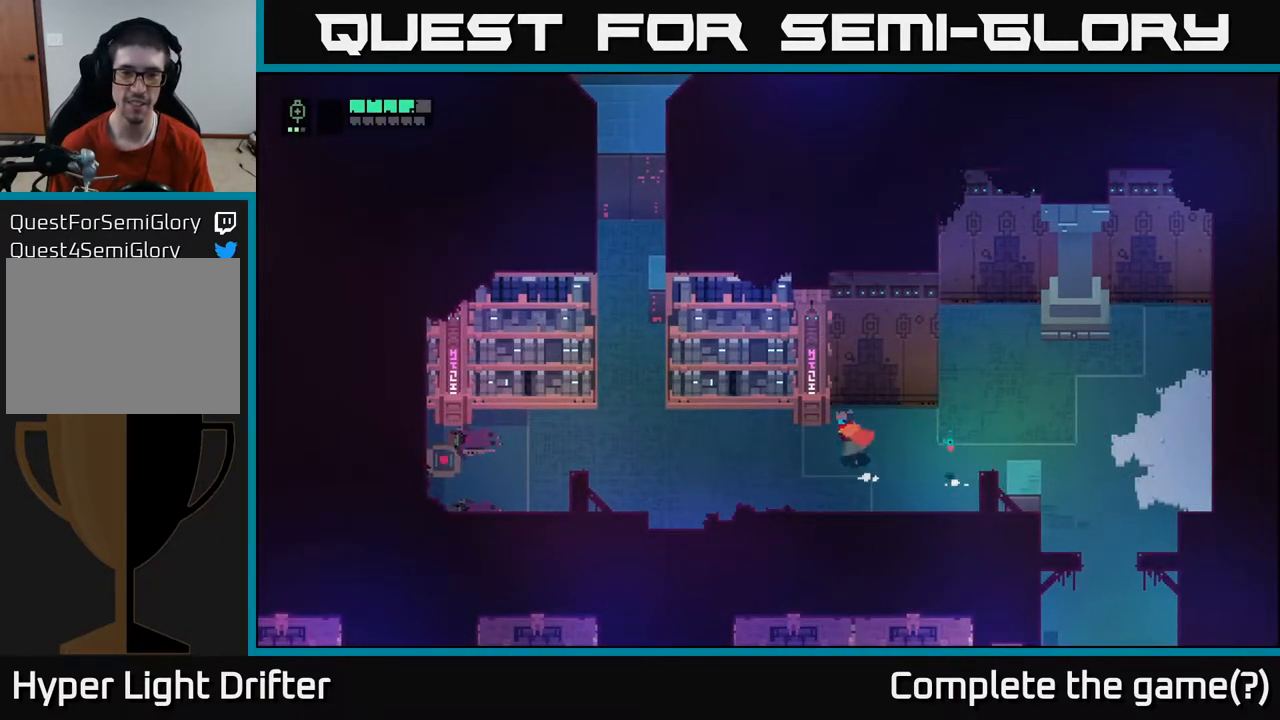
{"buttons": [], "left_stick": "left", "right_stick": "center", "events": [[50, "left_stick", "left"]]}
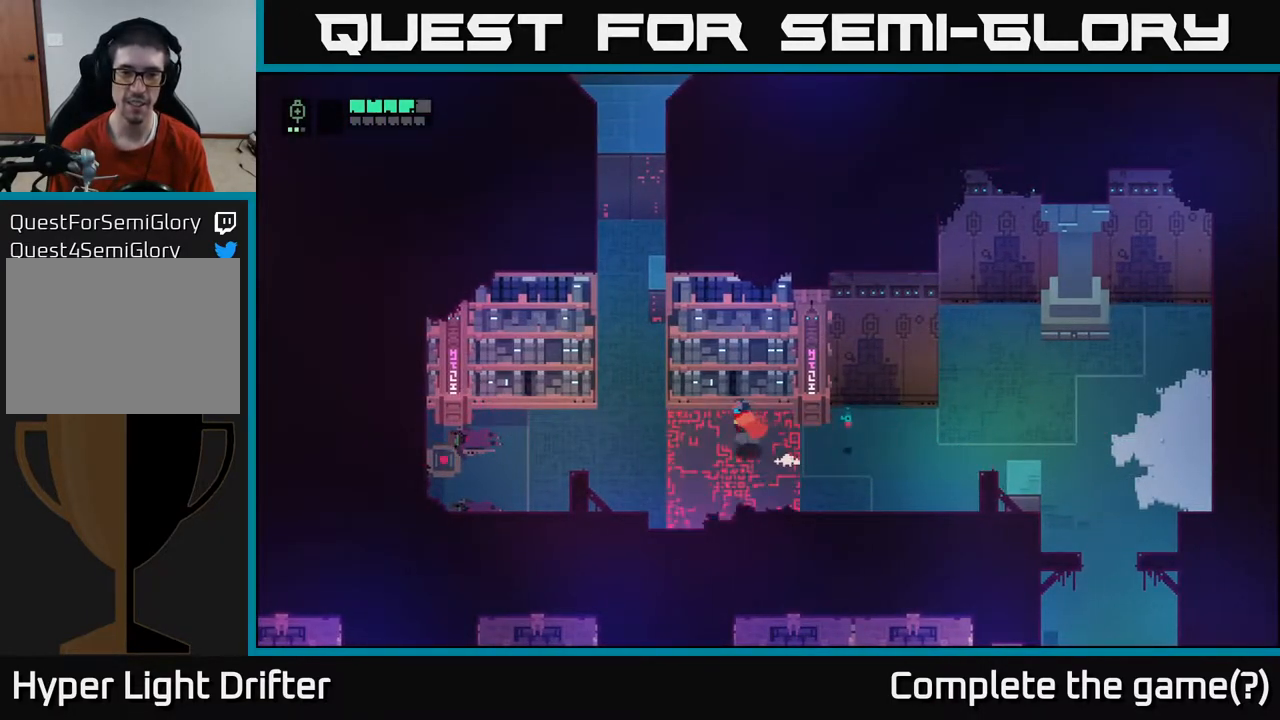
{"buttons": [], "left_stick": "left", "right_stick": "center", "events": [[183, "A", "down"], [383, "A", "up"]]}